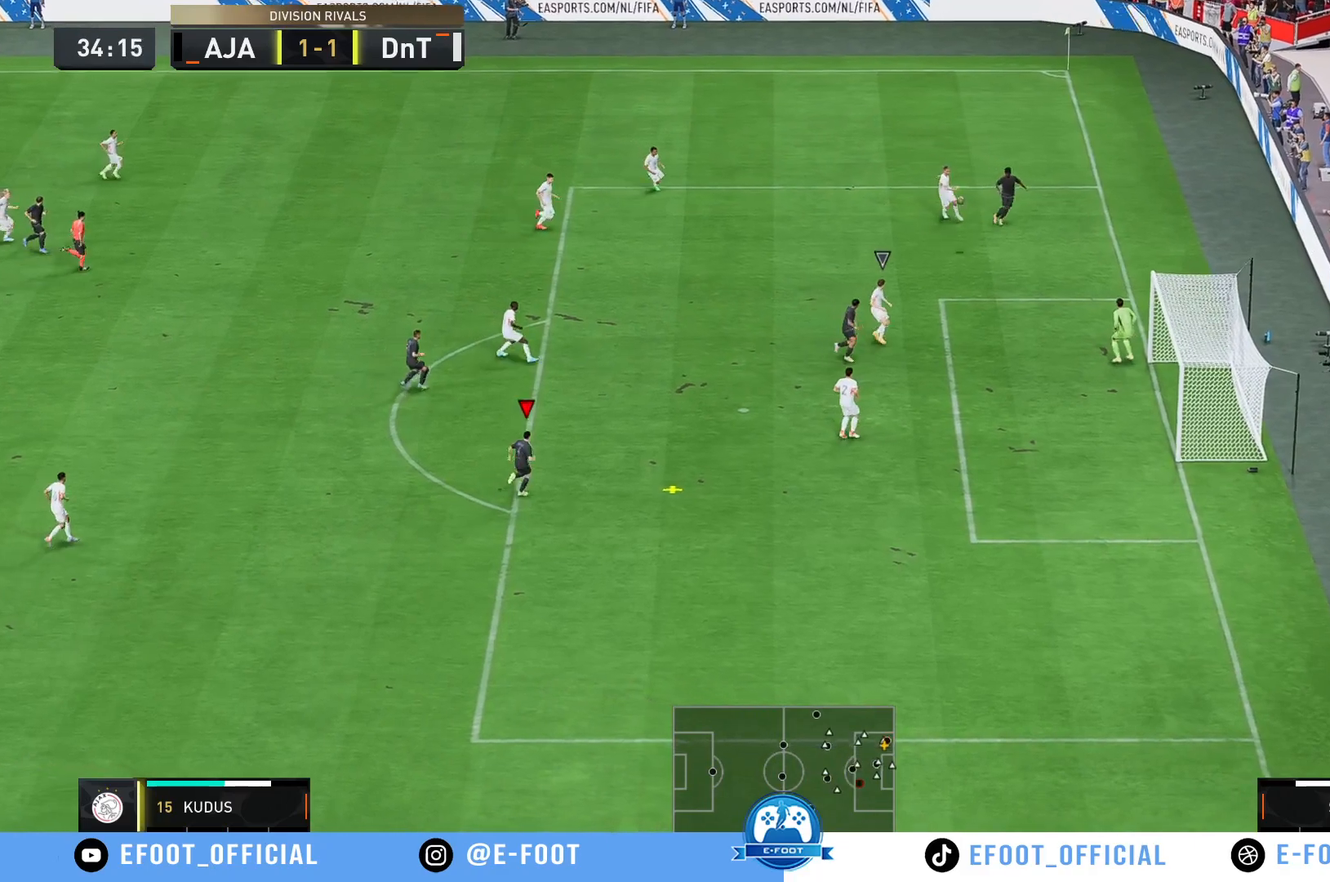
Gameplay with a controller (Xbox layout); each line is a JSON object with the inputs held at the frame after it. "events" lists button and stick changes between this image and that frame as [ms after this image, input, new state], when the widget could be followed in between. Not read: L3 R3.
{"buttons": ["B"], "left_stick": "up-right", "right_stick": "center", "events": [[283, "left_stick", "right"], [417, "left_stick", "up-right"], [450, "B", "down"]]}
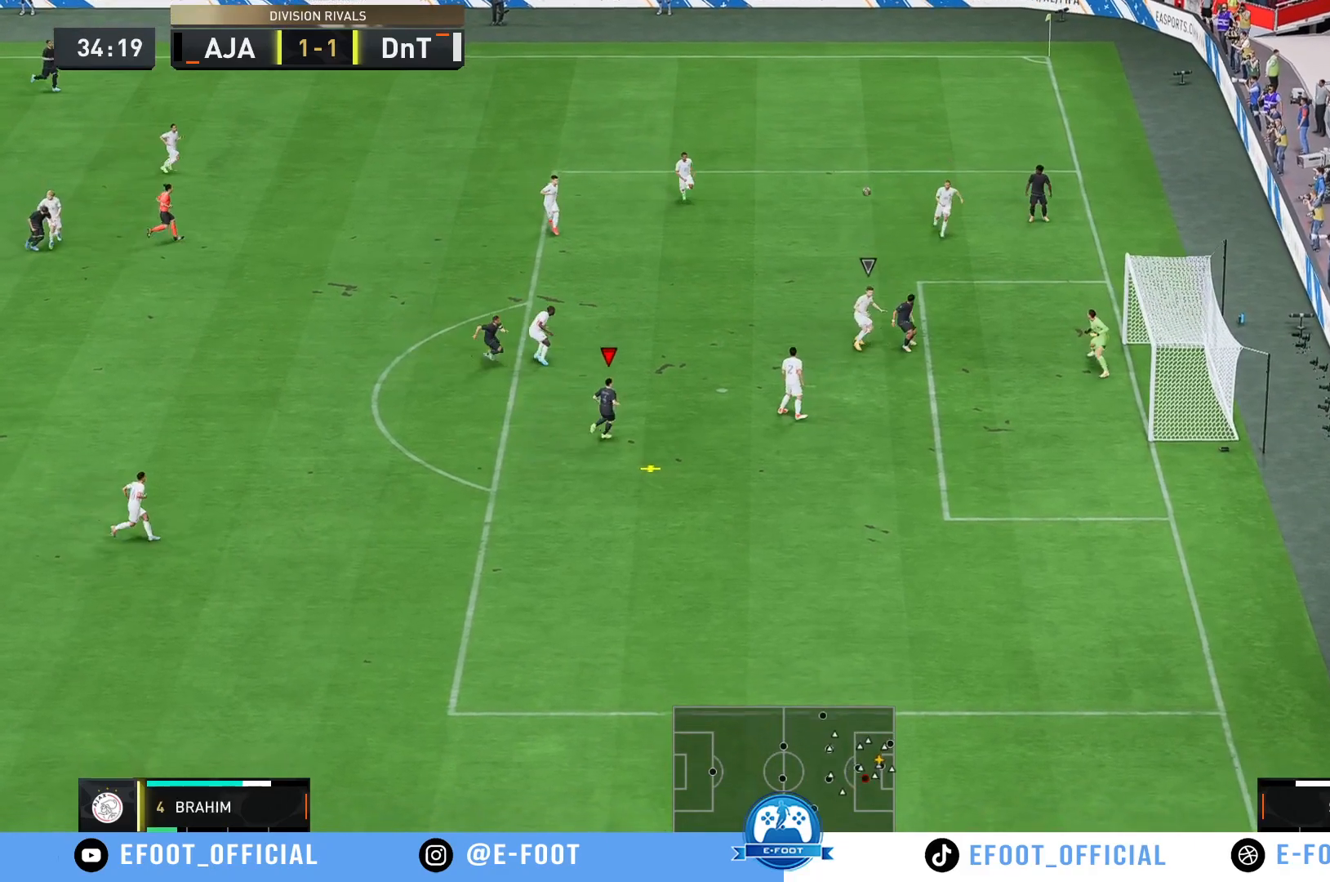
{"buttons": [], "left_stick": "right", "right_stick": "center", "events": [[117, "B", "up"], [183, "left_stick", "right"]]}
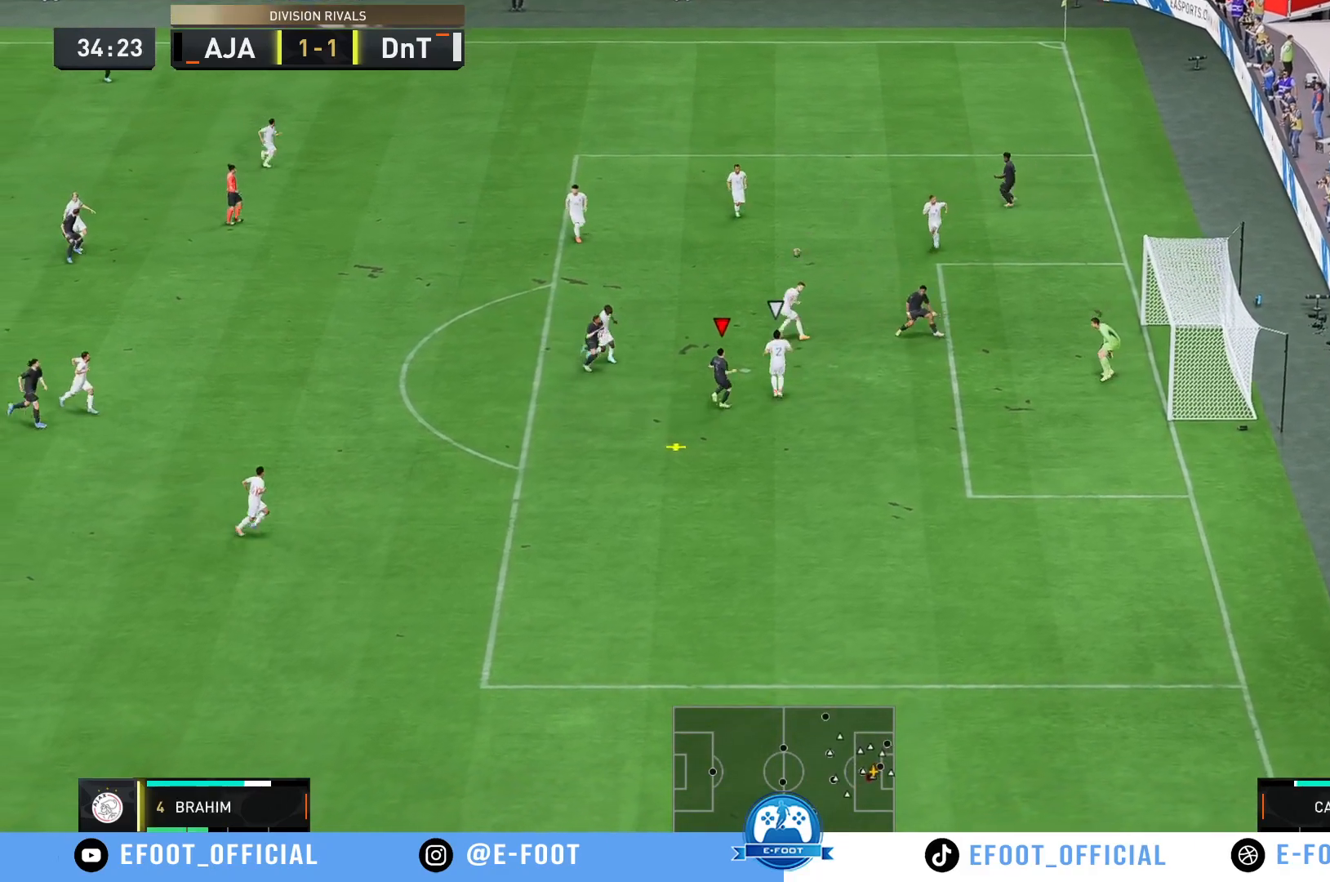
{"buttons": [], "left_stick": "right", "right_stick": "center", "events": []}
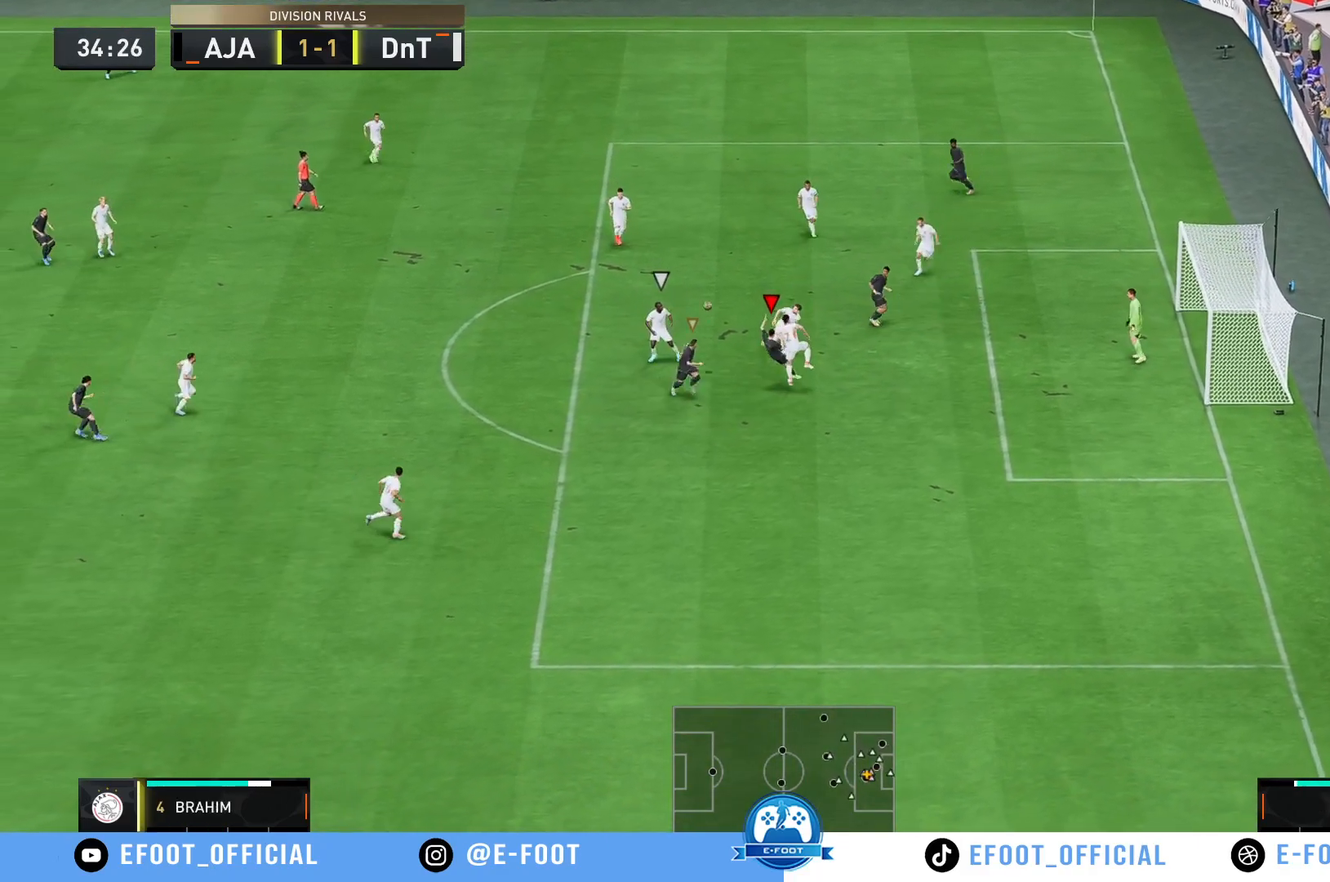
{"buttons": [], "left_stick": "up-left", "right_stick": "center", "events": [[300, "left_stick", "up"], [400, "left_stick", "up-left"]]}
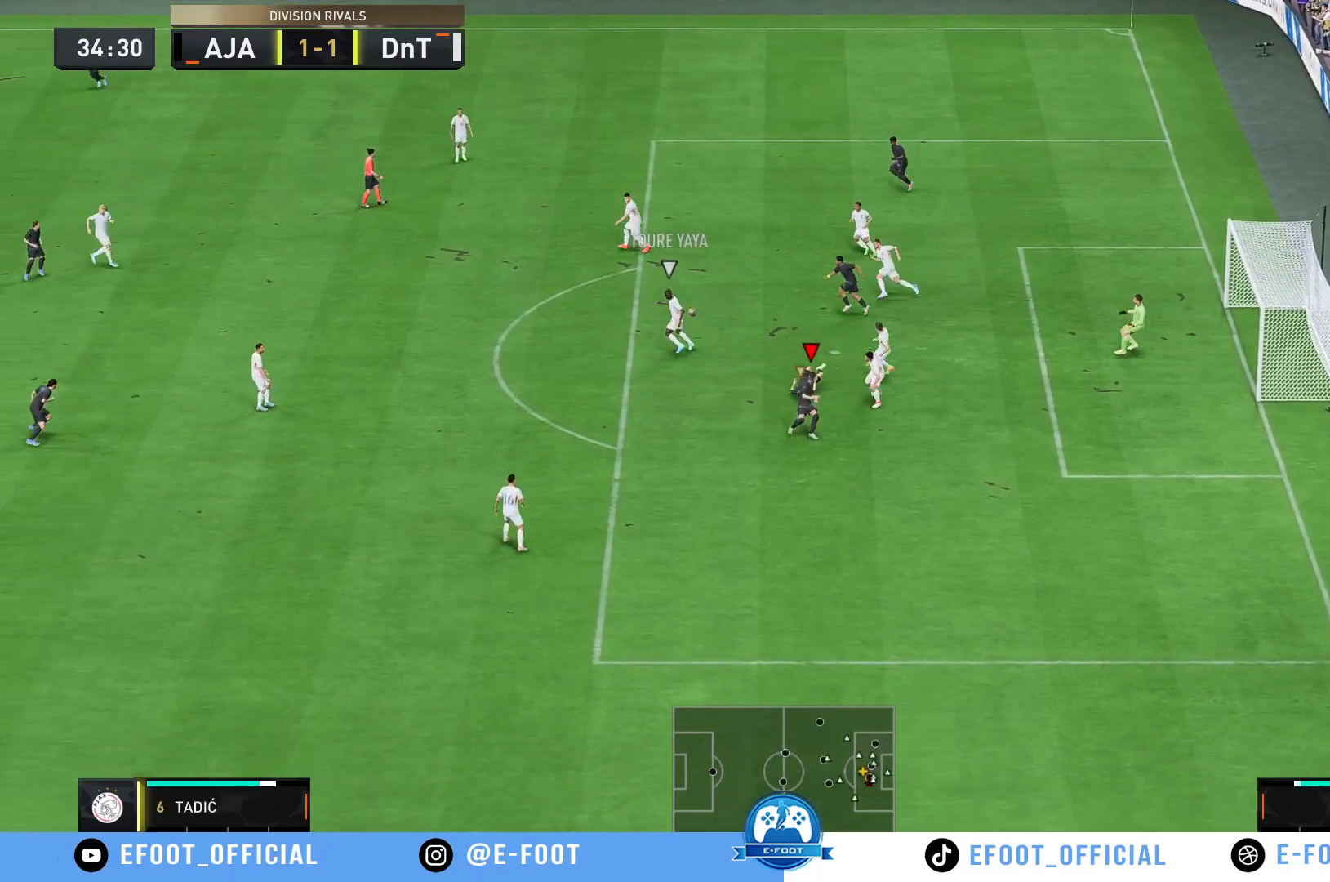
{"buttons": ["R2"], "left_stick": "left", "right_stick": "center", "events": [[333, "R2", "down"], [350, "left_stick", "left"]]}
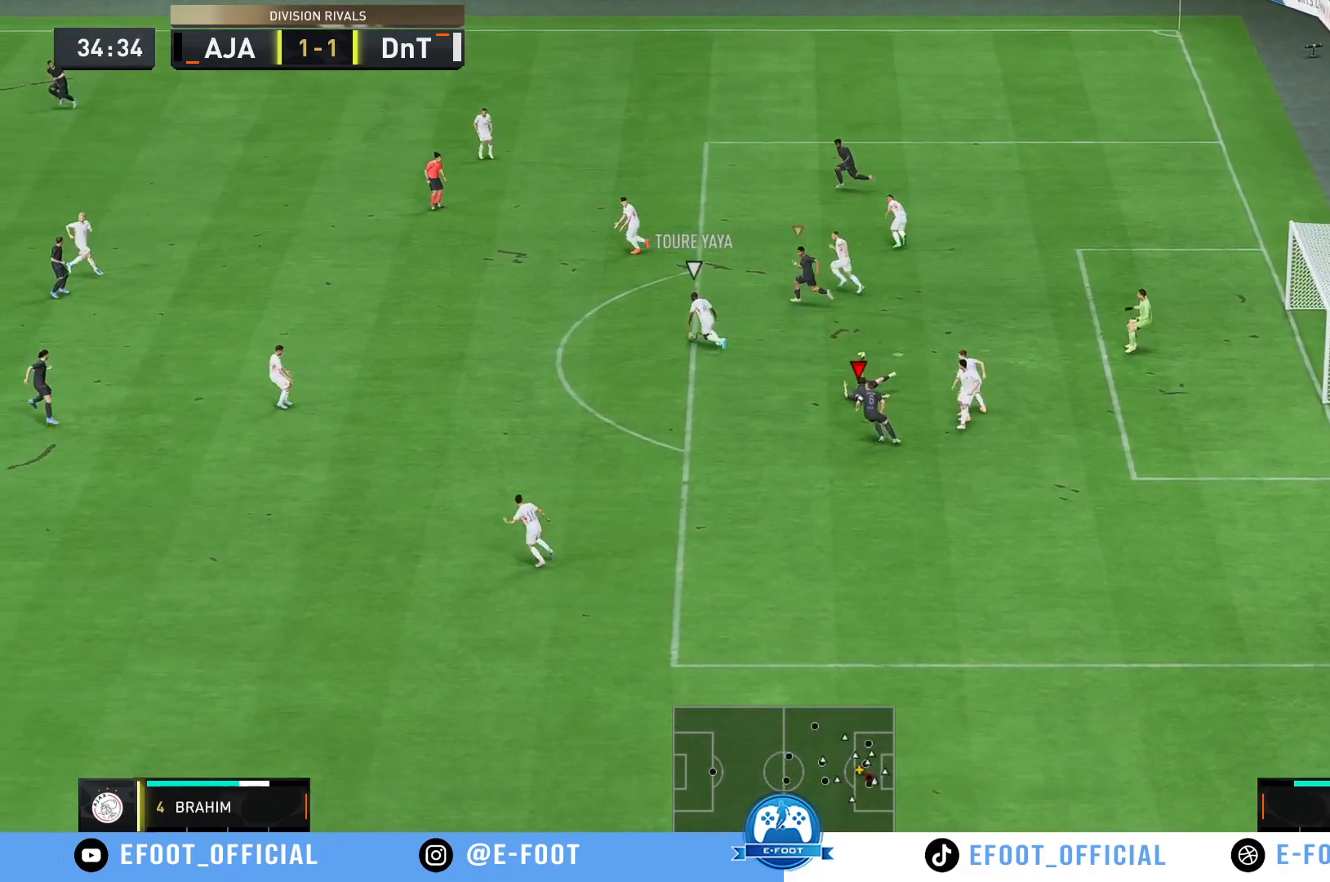
{"buttons": ["R2"], "left_stick": "left", "right_stick": "center", "events": []}
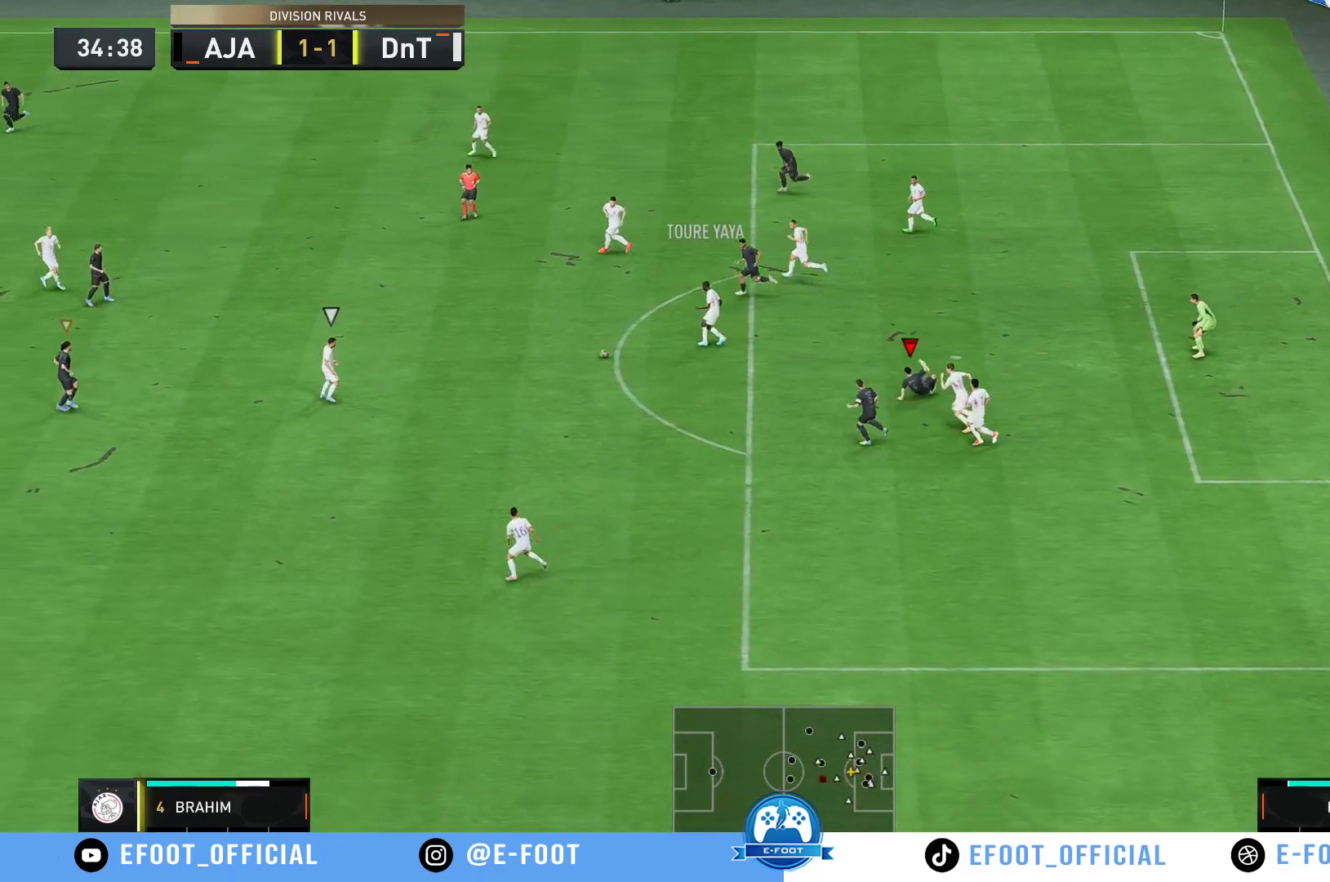
{"buttons": ["R2"], "left_stick": "down-right", "right_stick": "center"}
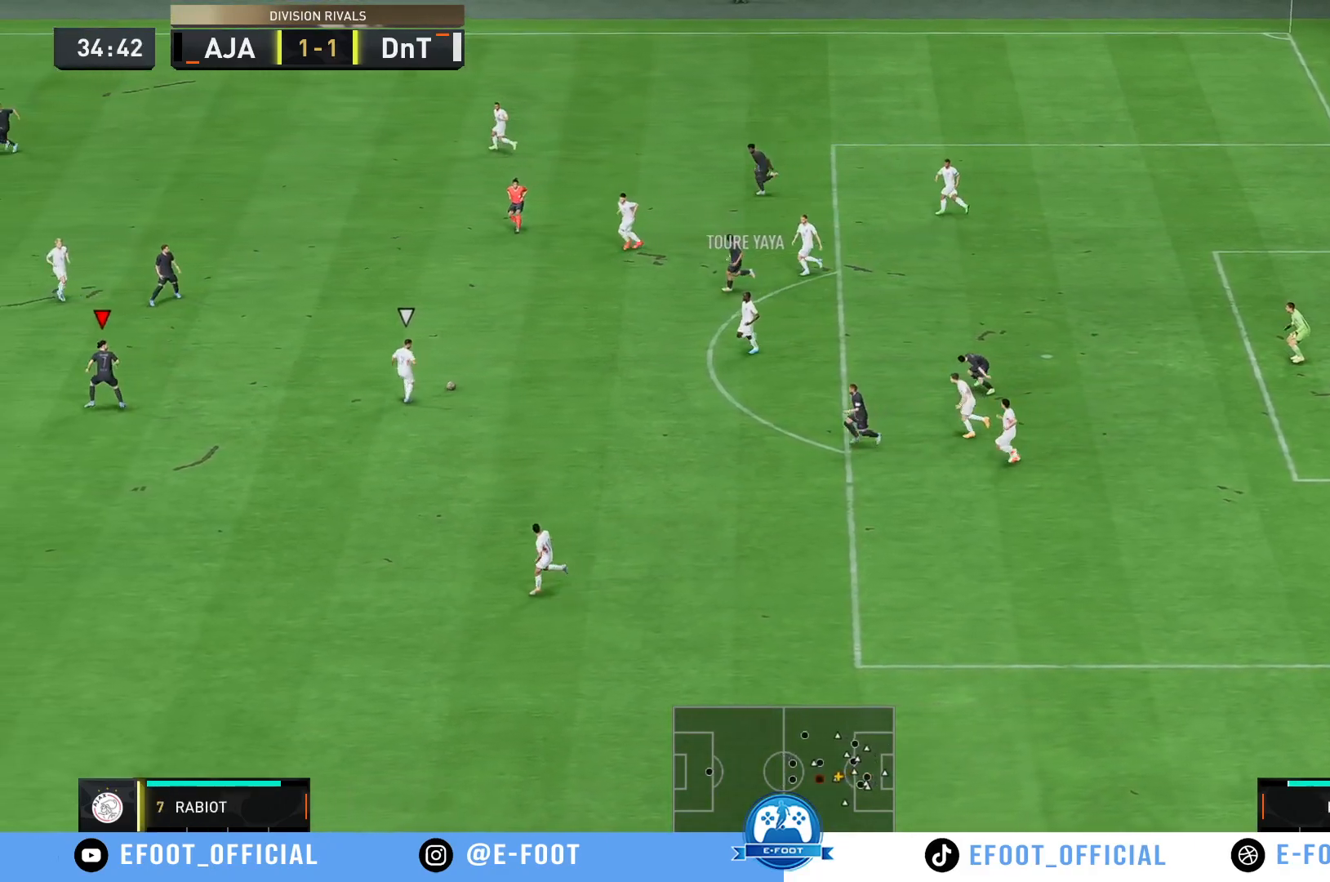
{"buttons": [], "left_stick": "down-right", "right_stick": "center", "events": [[50, "R2", "up"]]}
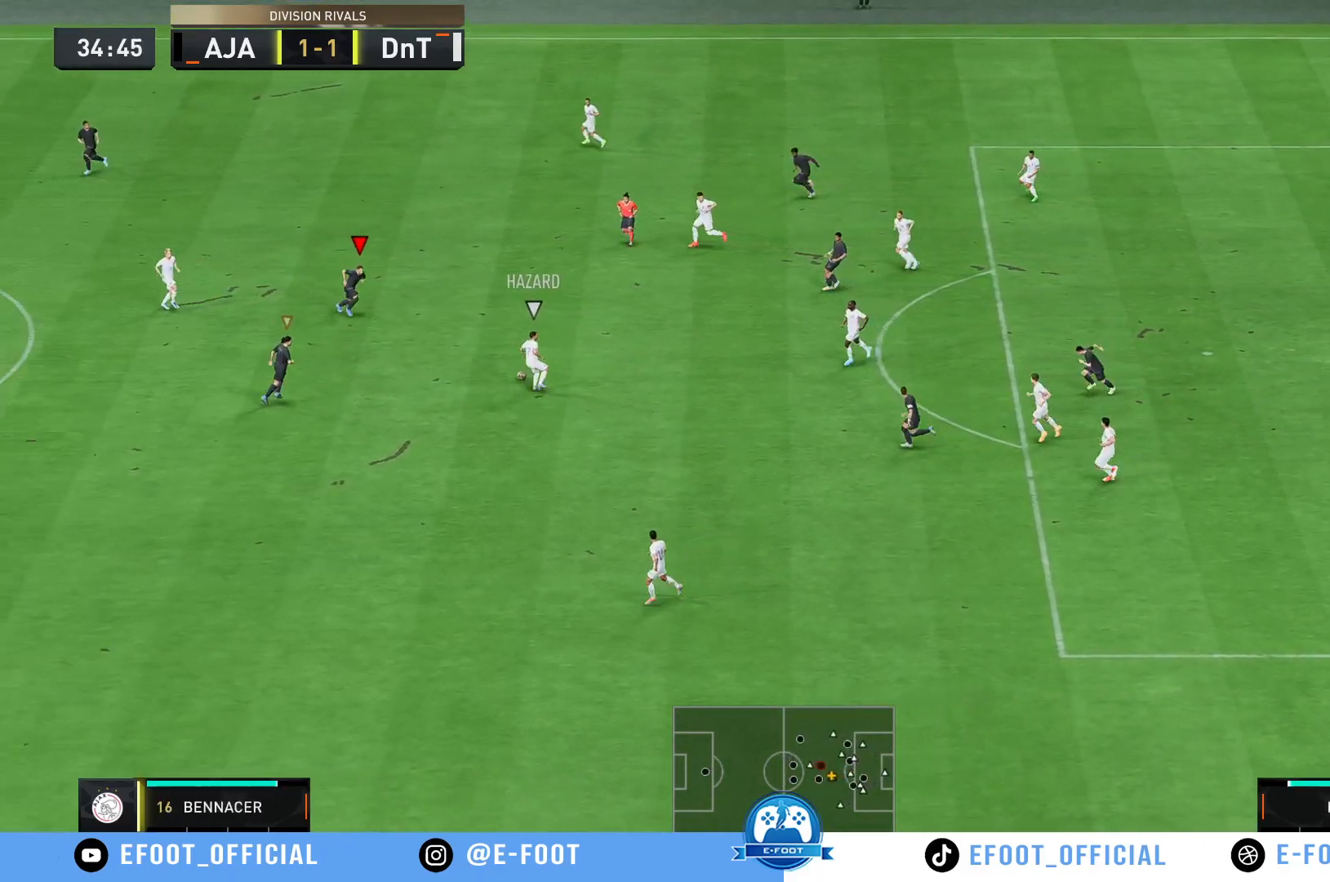
{"buttons": [], "left_stick": "down", "right_stick": "center", "events": [[350, "left_stick", "down"]]}
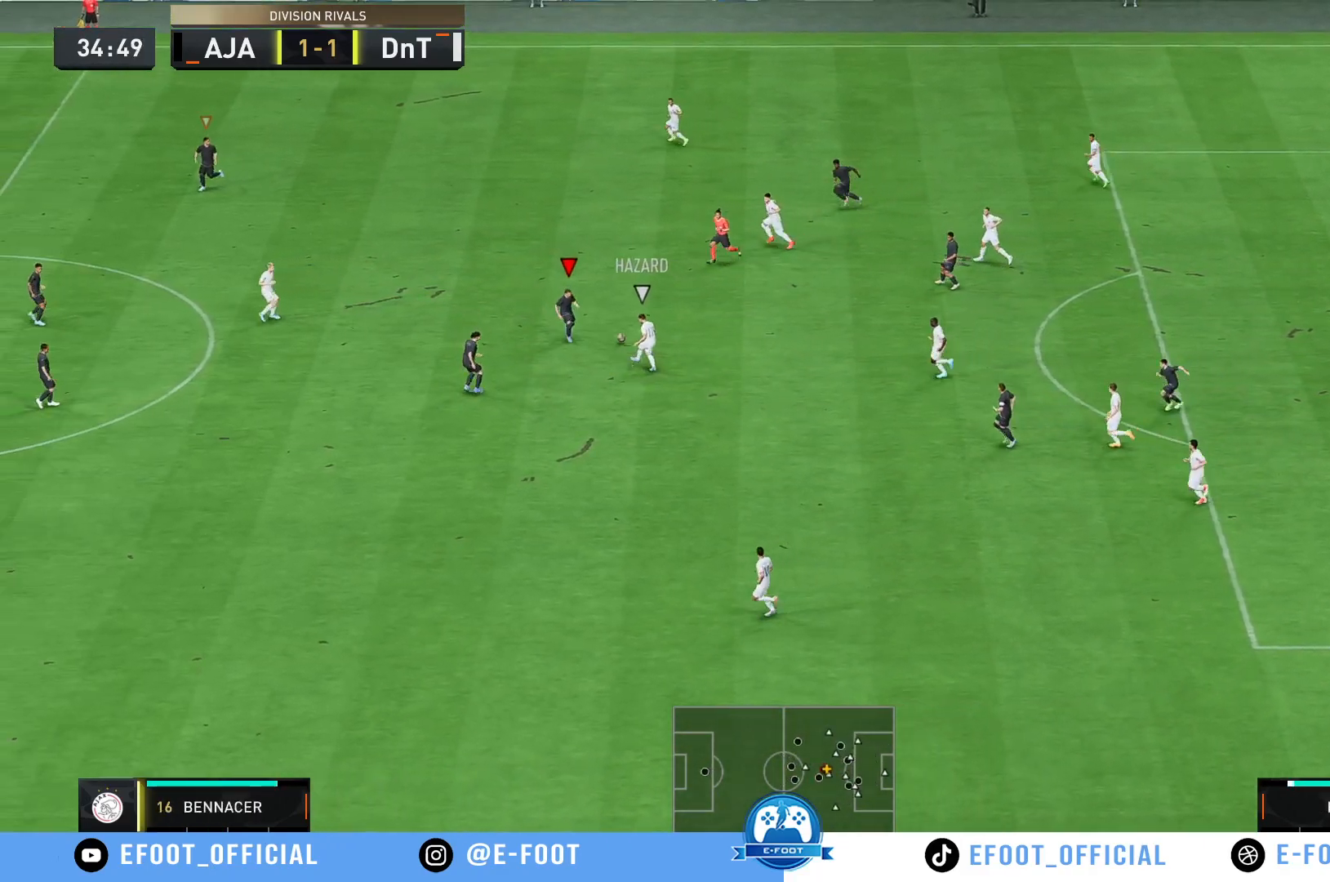
{"buttons": [], "left_stick": "up-left", "right_stick": "center", "events": [[400, "left_stick", "up-left"]]}
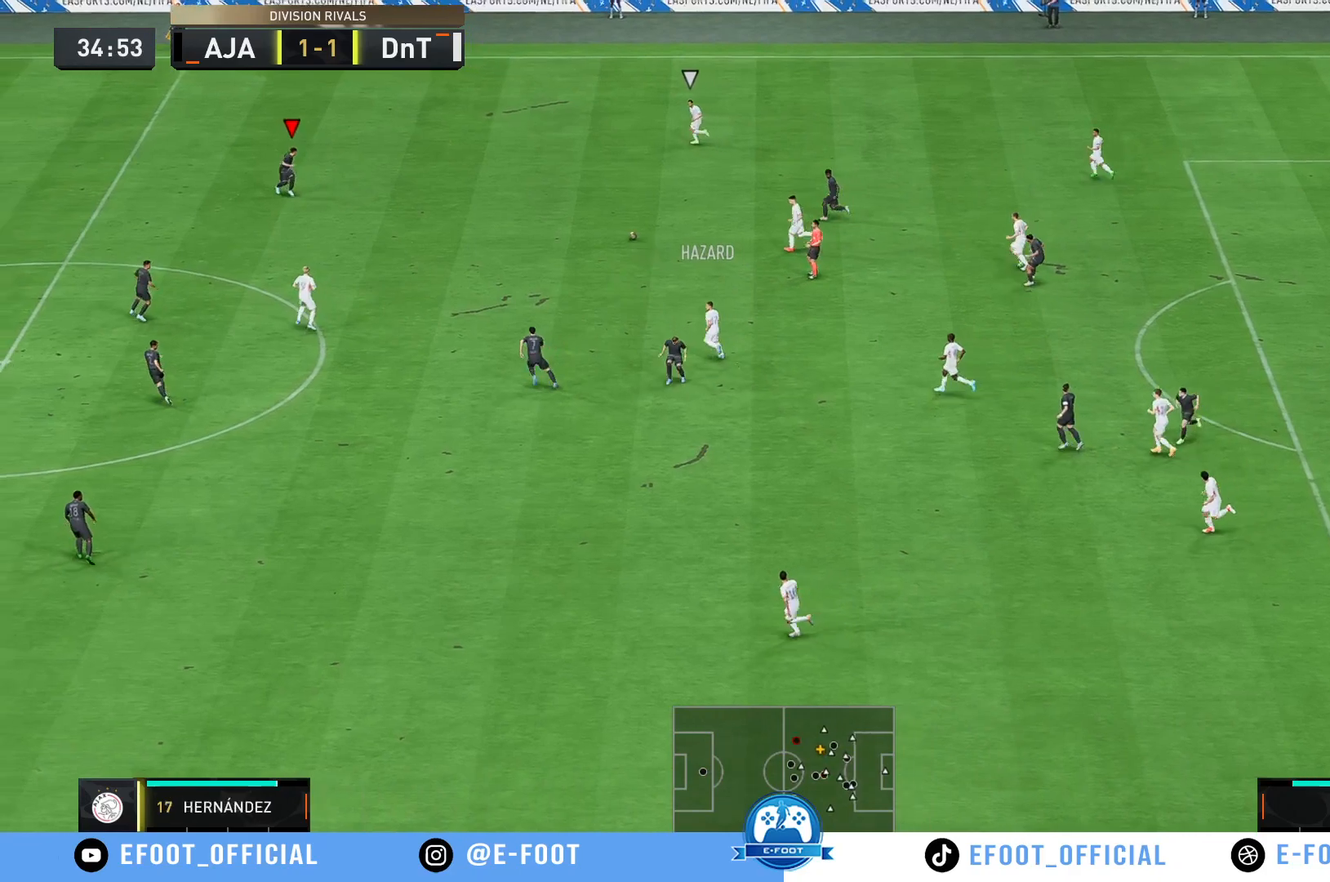
{"buttons": ["R2"], "left_stick": "down-right", "right_stick": "center", "events": [[33, "left_stick", "up-right"], [183, "R2", "down"], [233, "left_stick", "right"], [450, "left_stick", "down-right"]]}
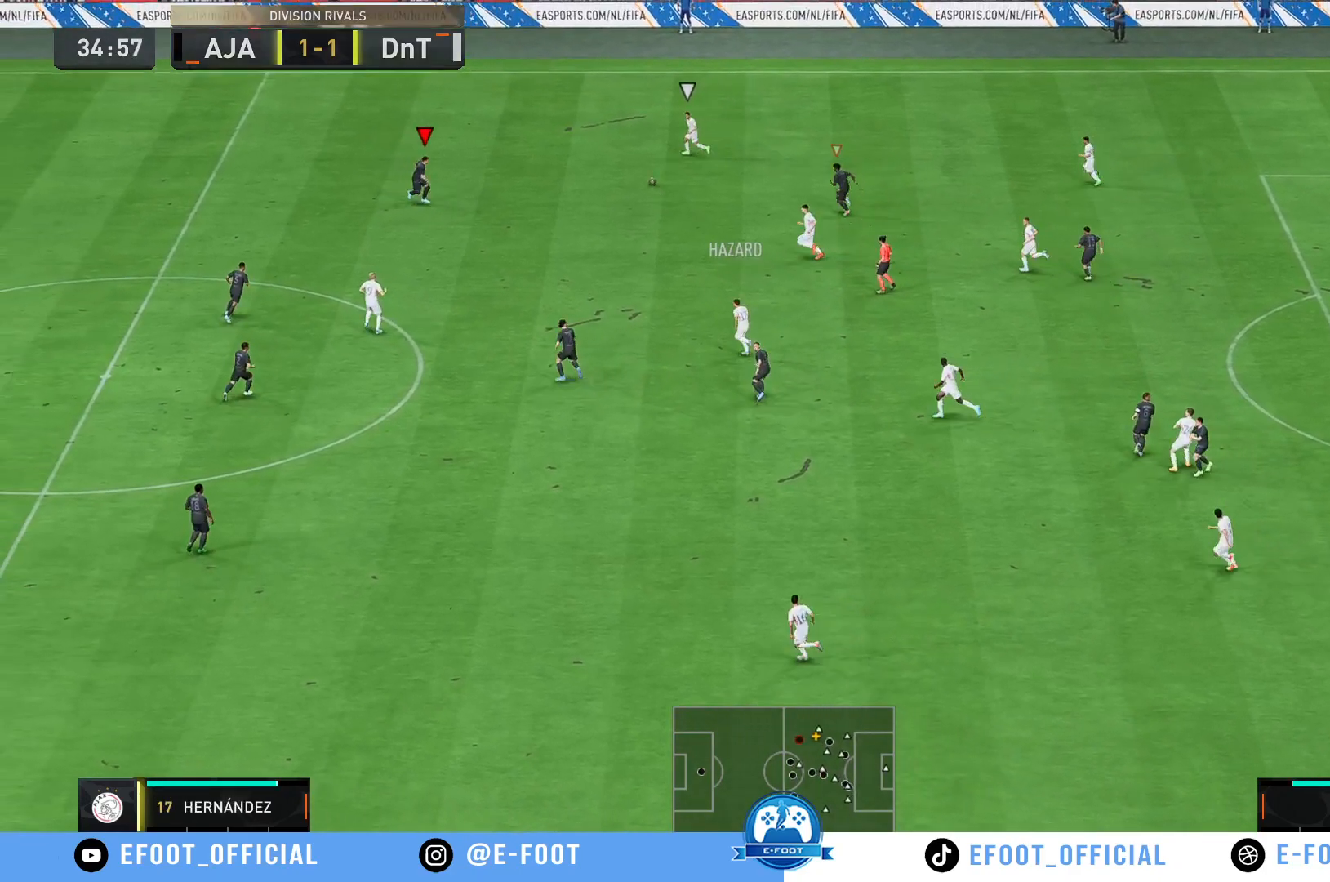
{"buttons": [], "left_stick": "up-left", "right_stick": "center", "events": [[83, "left_stick", "center"], [150, "R2", "up"], [183, "left_stick", "left"], [483, "left_stick", "up-left"]]}
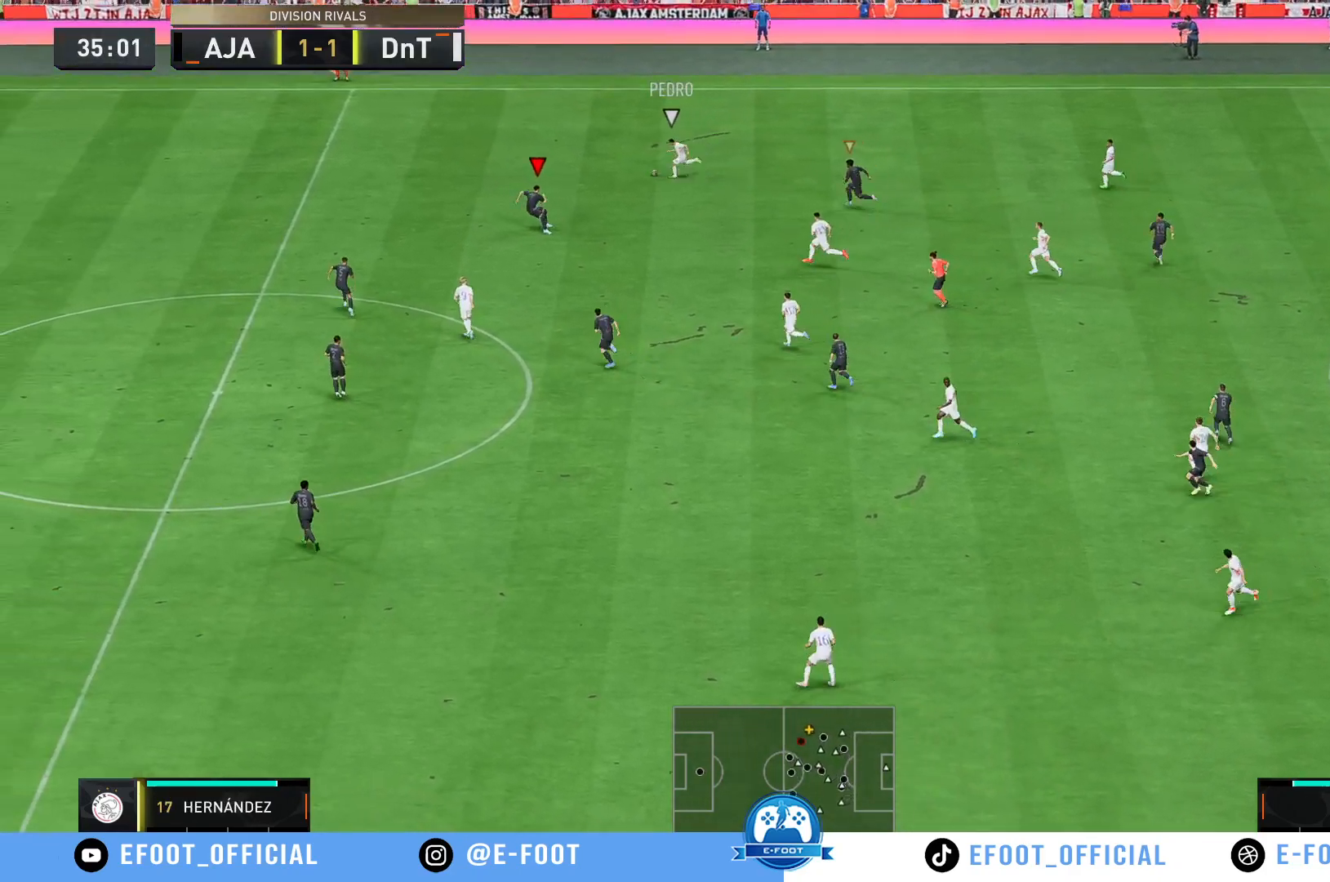
{"buttons": ["R2"], "left_stick": "up-left", "right_stick": "center", "events": [[133, "R2", "down"]]}
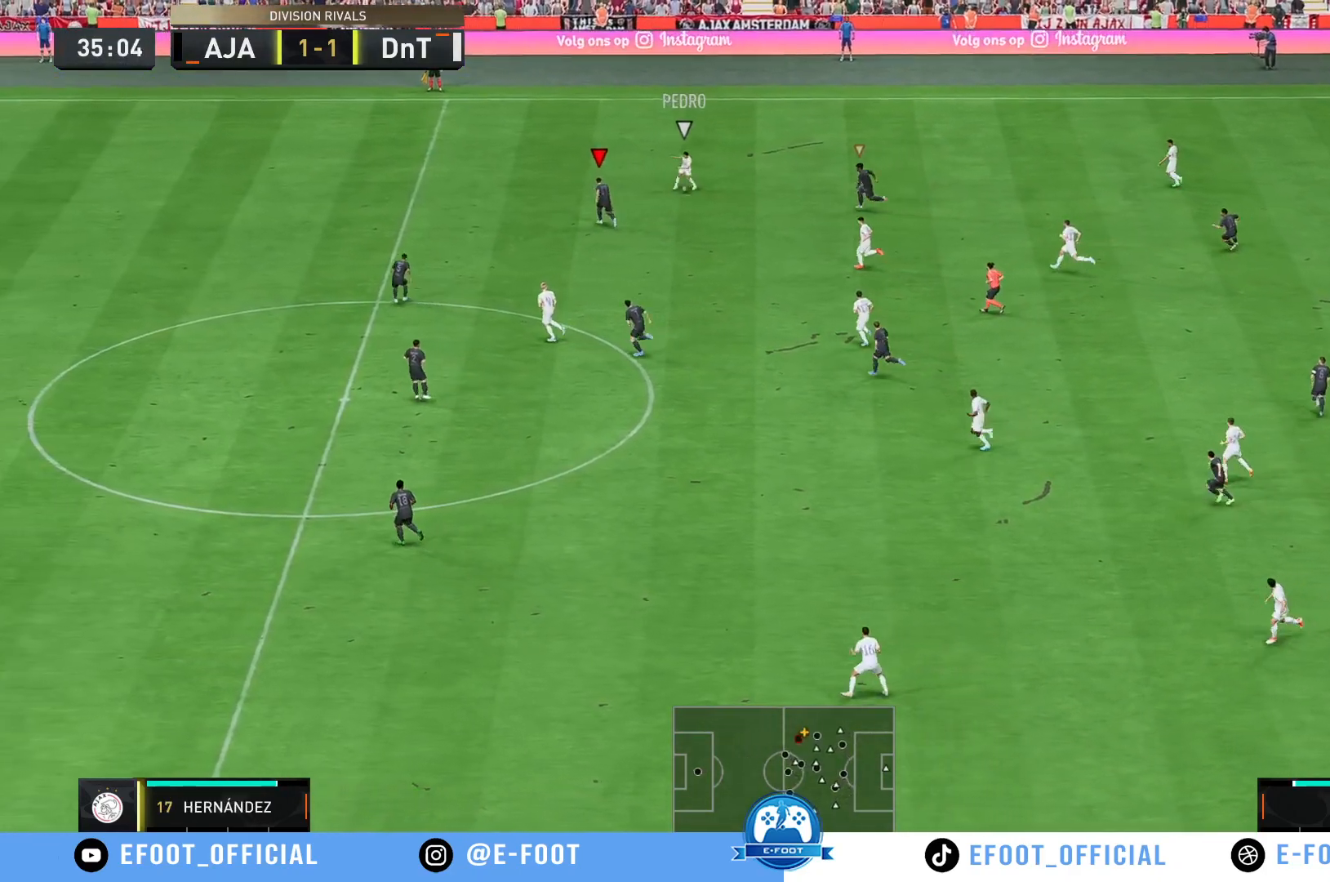
{"buttons": [], "left_stick": "down-left", "right_stick": "center", "events": [[417, "left_stick", "down-left"], [467, "R2", "up"]]}
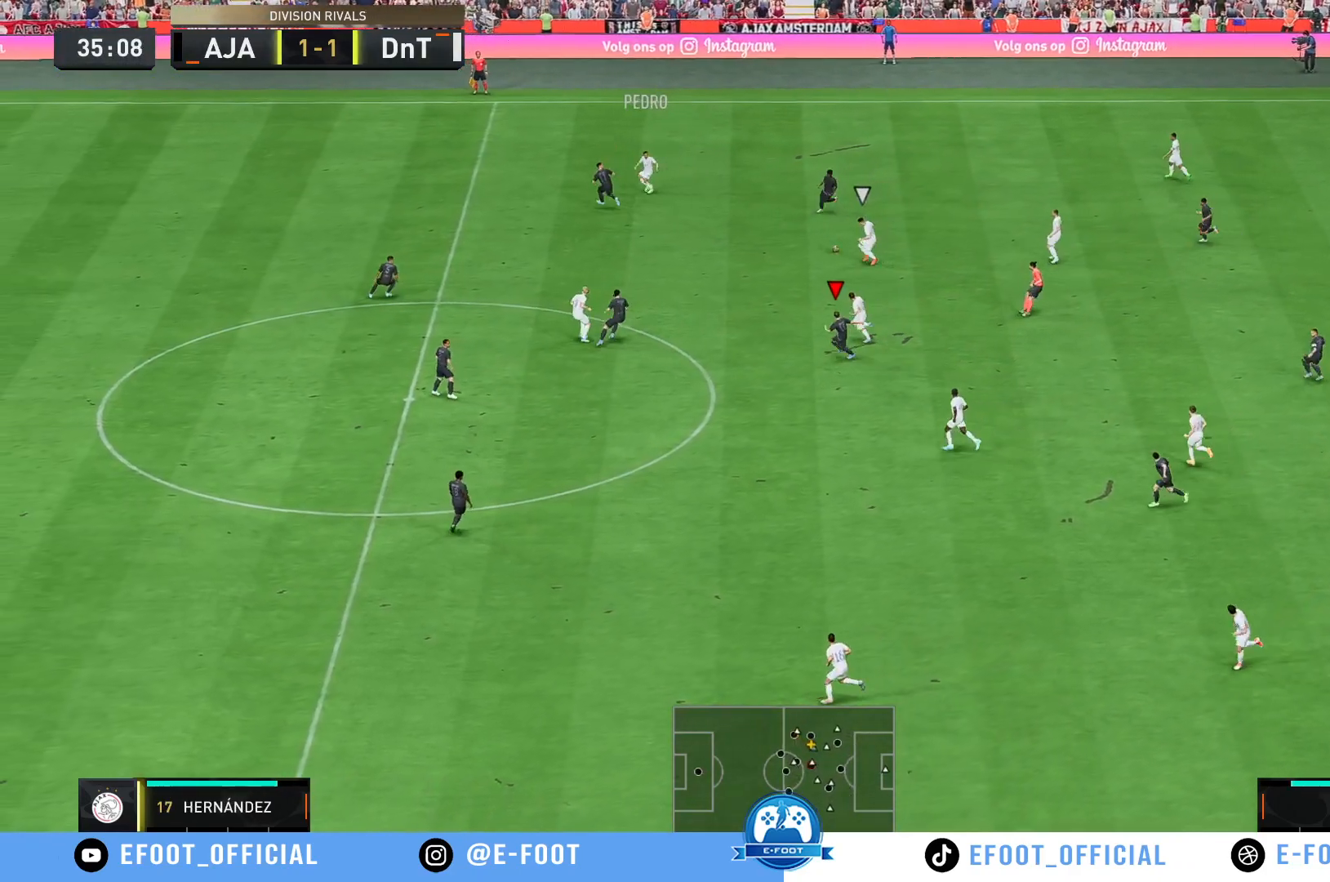
{"buttons": ["R2"], "left_stick": "left", "right_stick": "center", "events": [[317, "R2", "down"], [467, "left_stick", "left"]]}
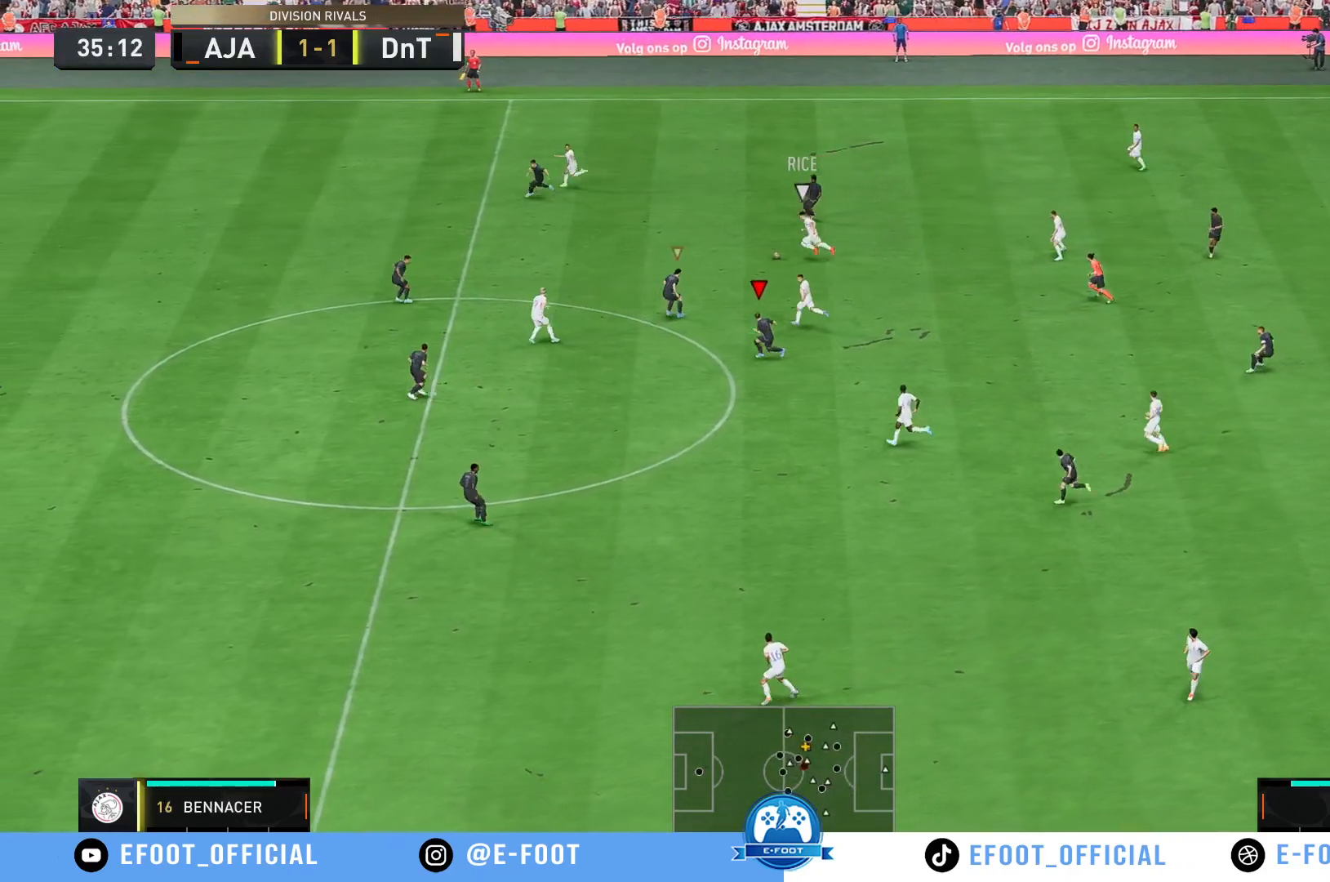
{"buttons": ["R2"], "left_stick": "left", "right_stick": "center", "events": []}
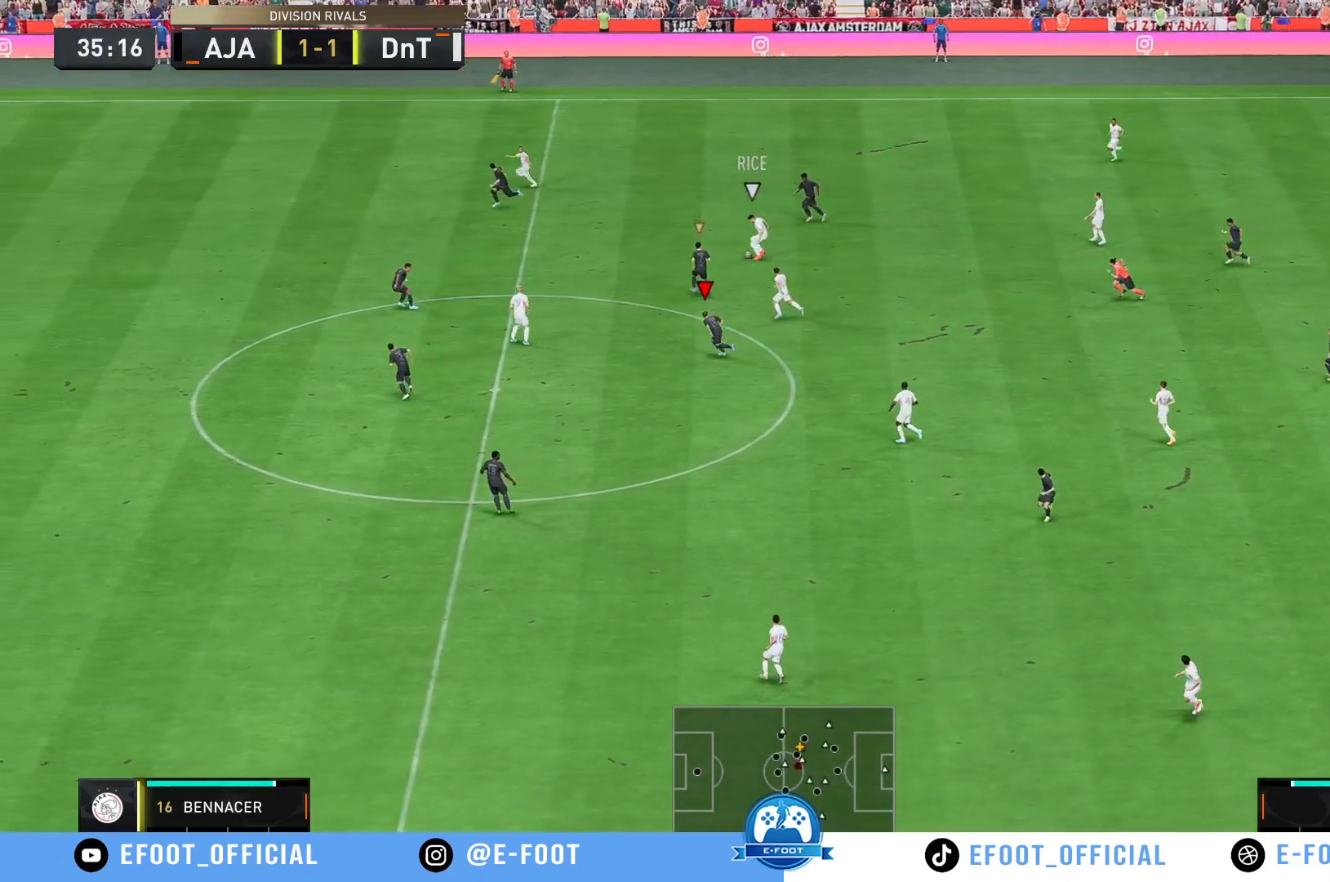
{"buttons": ["R2"], "left_stick": "up-left", "right_stick": "center", "events": [[67, "left_stick", "up-left"]]}
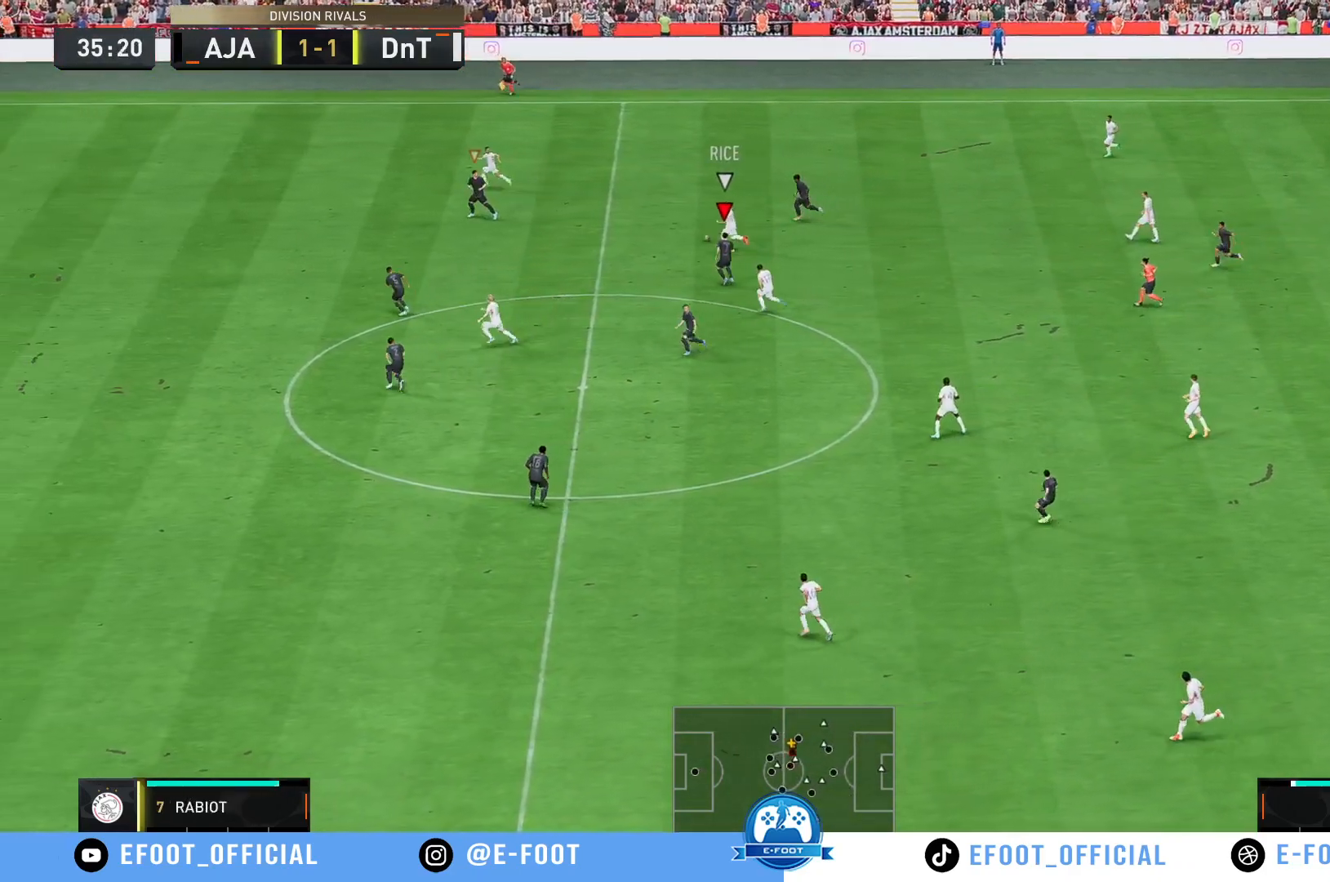
{"buttons": [], "left_stick": "left", "right_stick": "center", "events": [[300, "left_stick", "left"], [433, "R2", "up"]]}
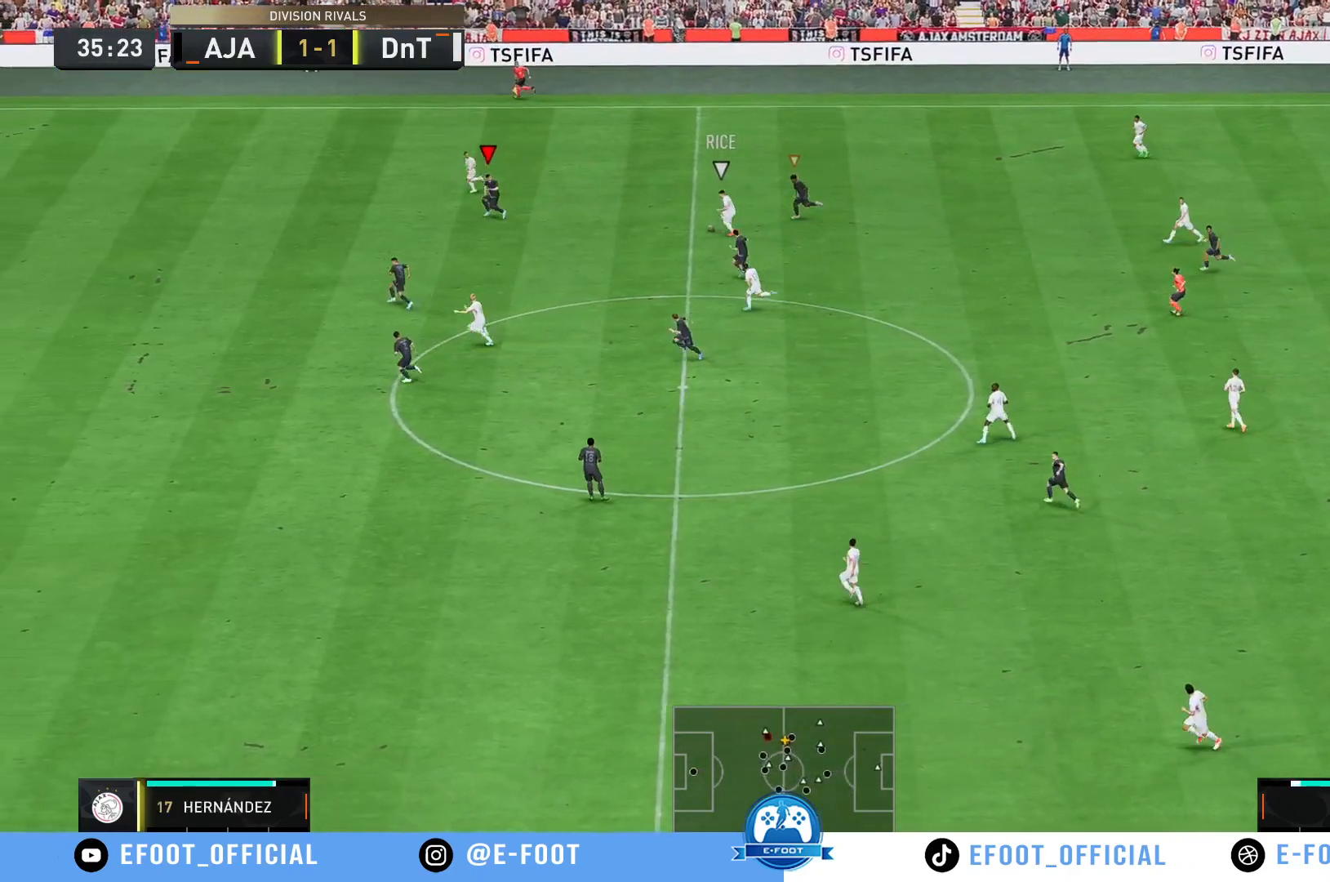
{"buttons": ["R2"], "left_stick": "left", "right_stick": "center", "events": [[117, "R2", "down"]]}
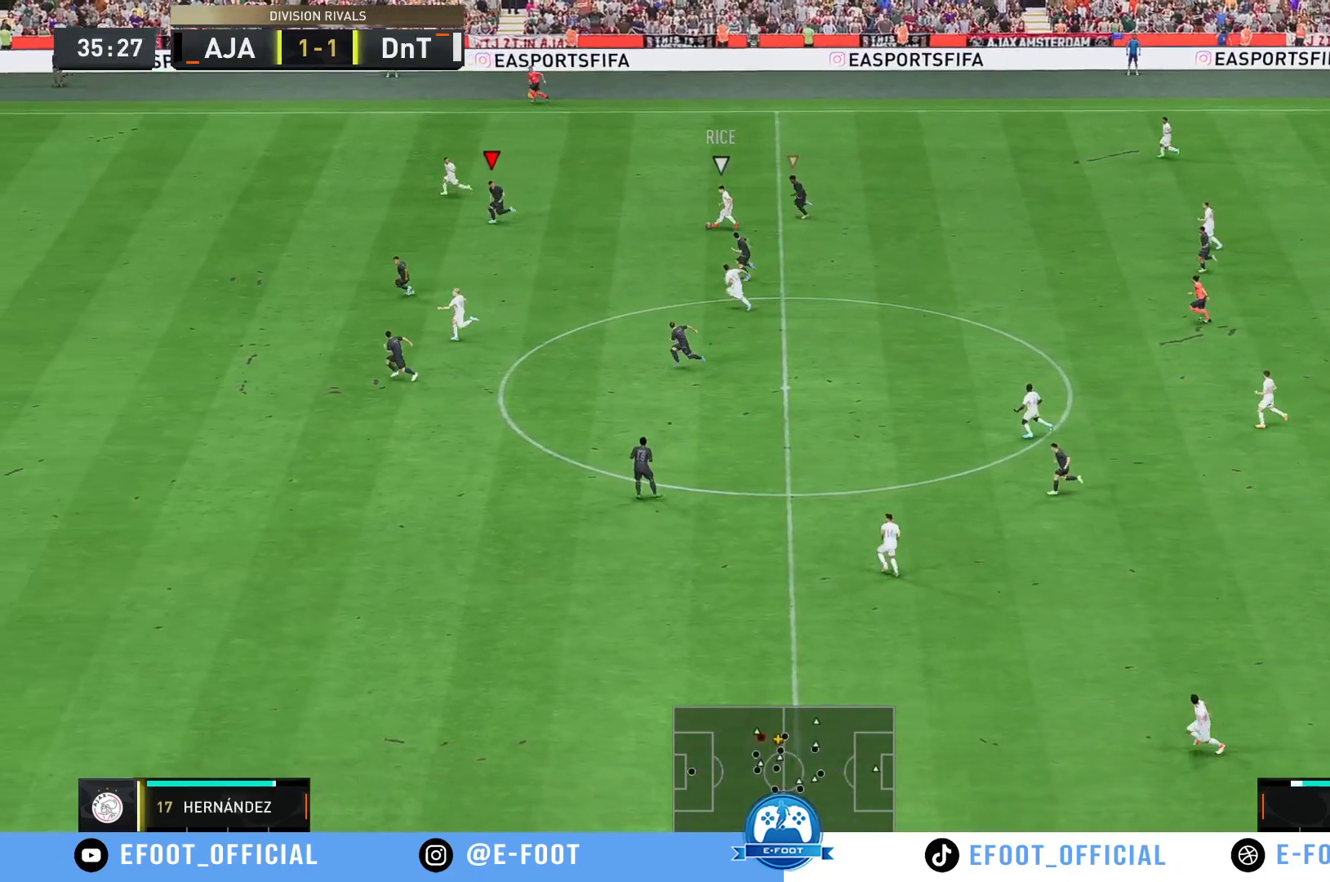
{"buttons": ["R2"], "left_stick": "left", "right_stick": "center", "events": []}
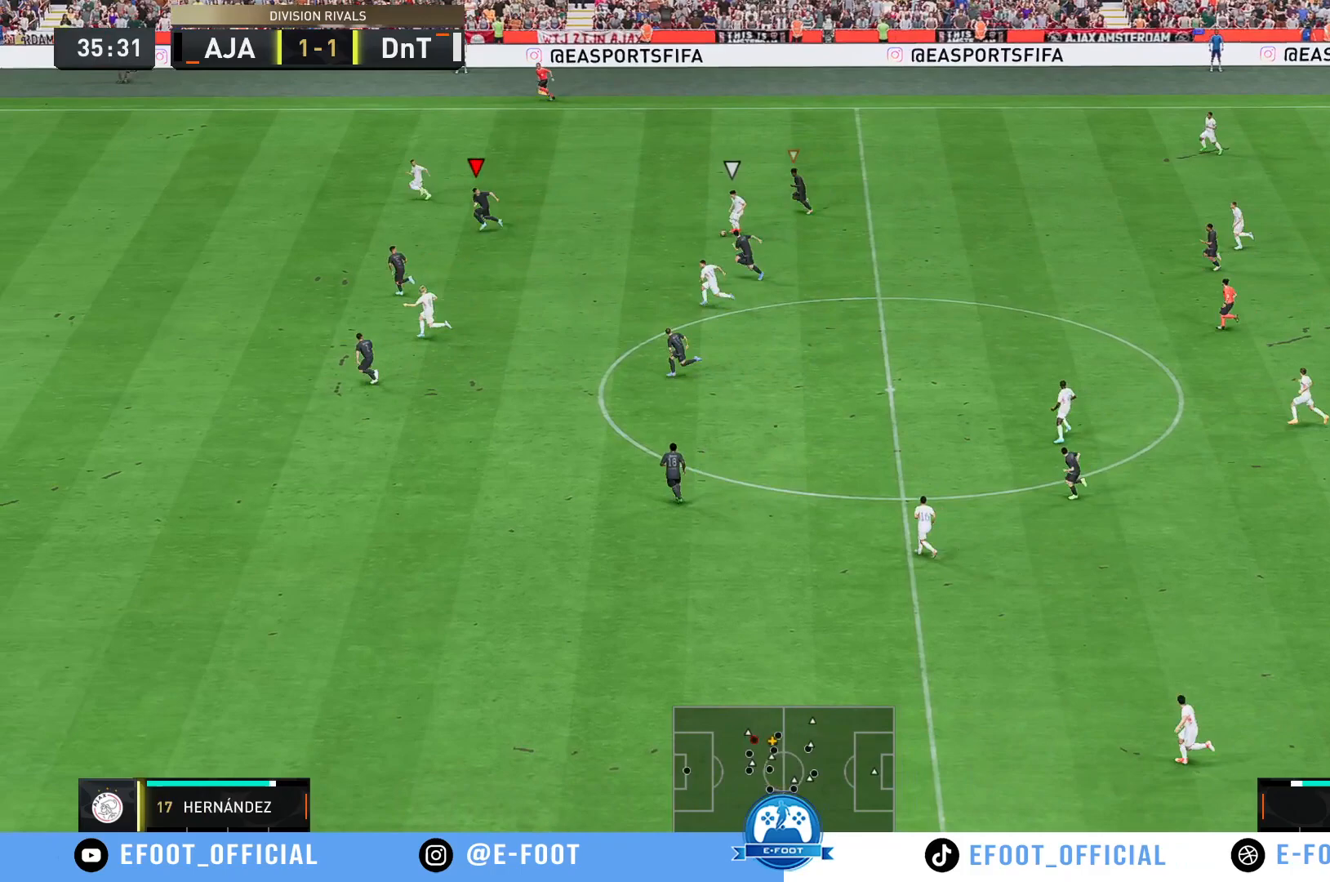
{"buttons": ["R2"], "left_stick": "down-left", "right_stick": "center", "events": [[350, "left_stick", "down-left"]]}
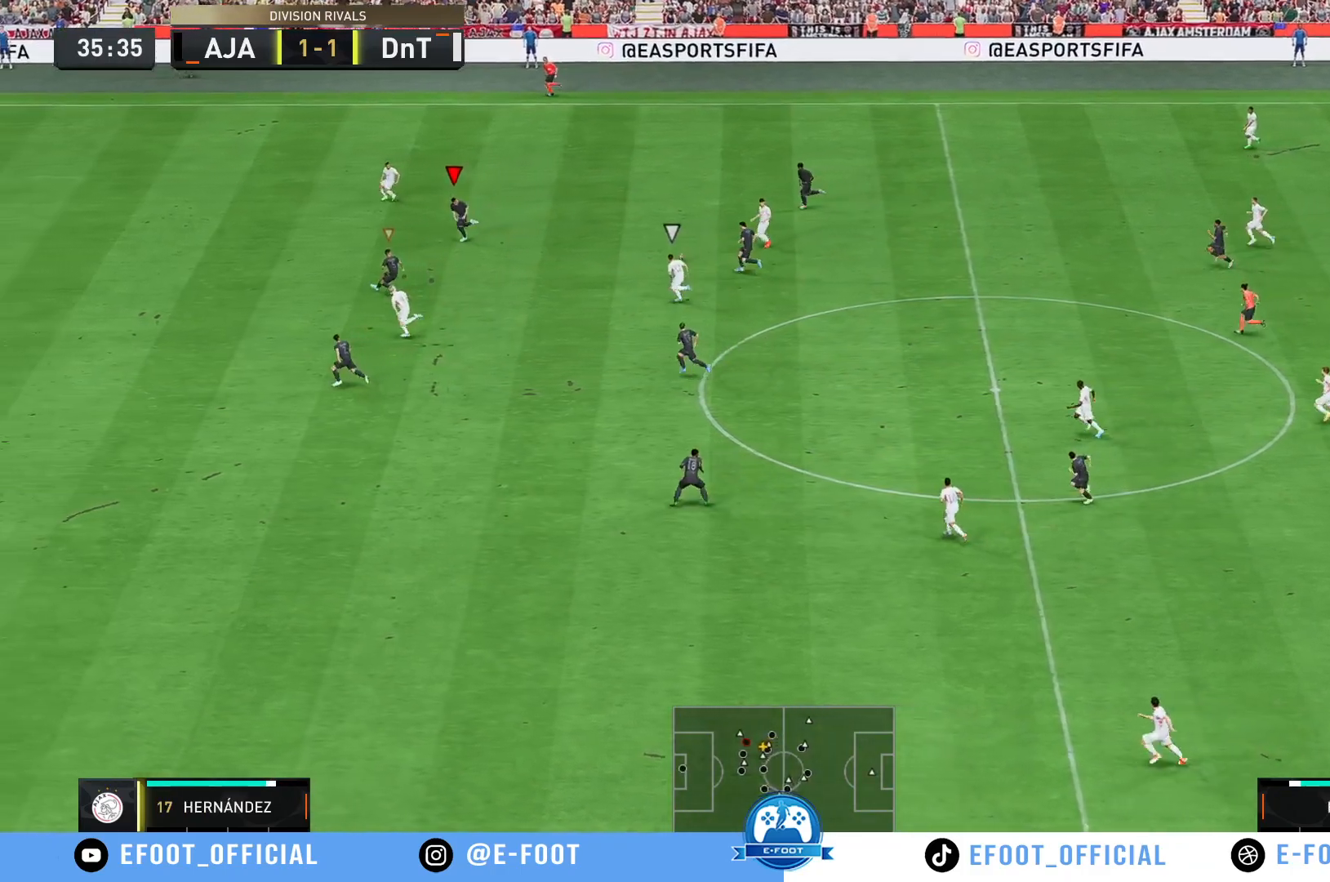
{"buttons": ["R2"], "left_stick": "down", "right_stick": "center", "events": [[333, "left_stick", "down"]]}
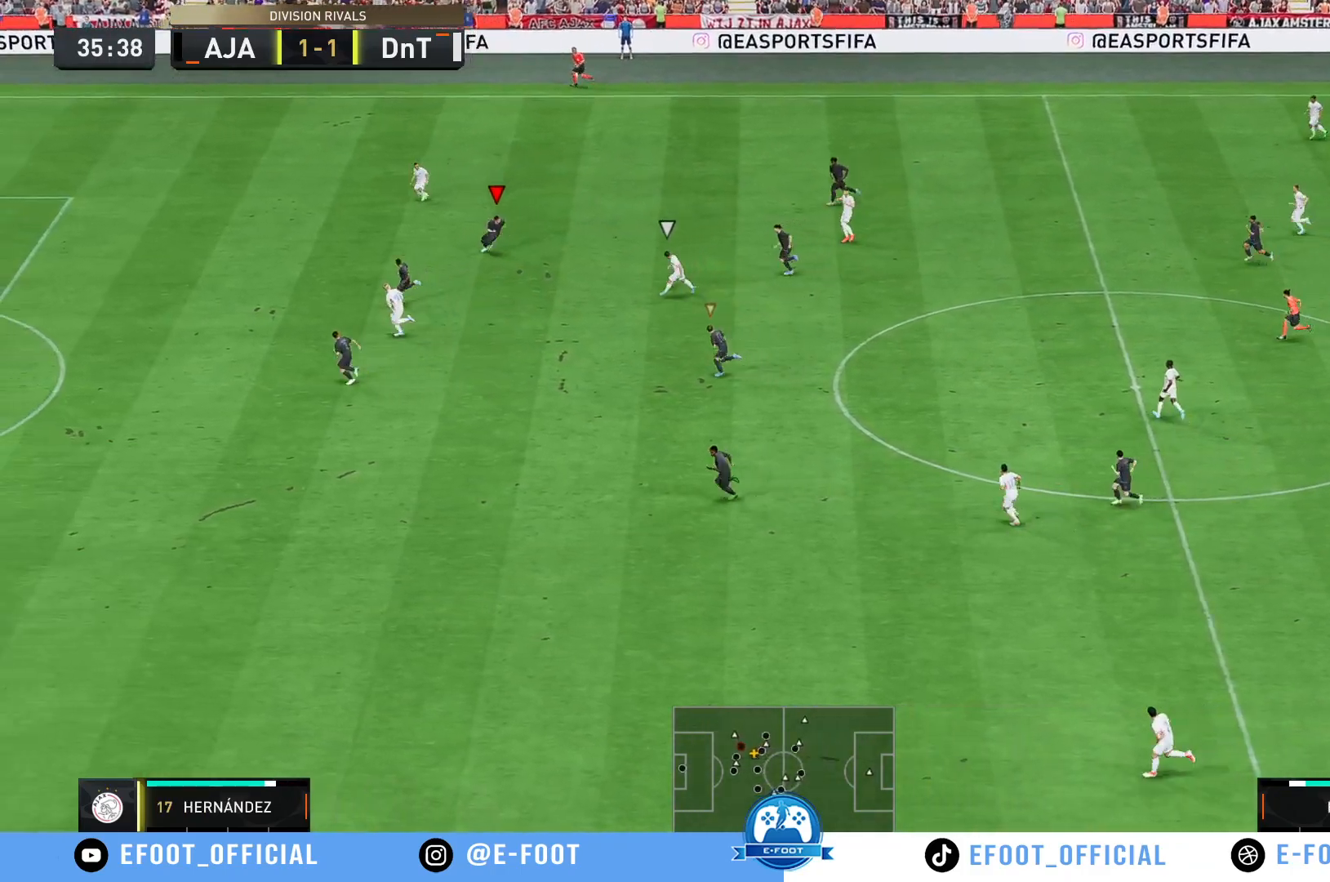
{"buttons": ["R2"], "left_stick": "down", "right_stick": "center", "events": []}
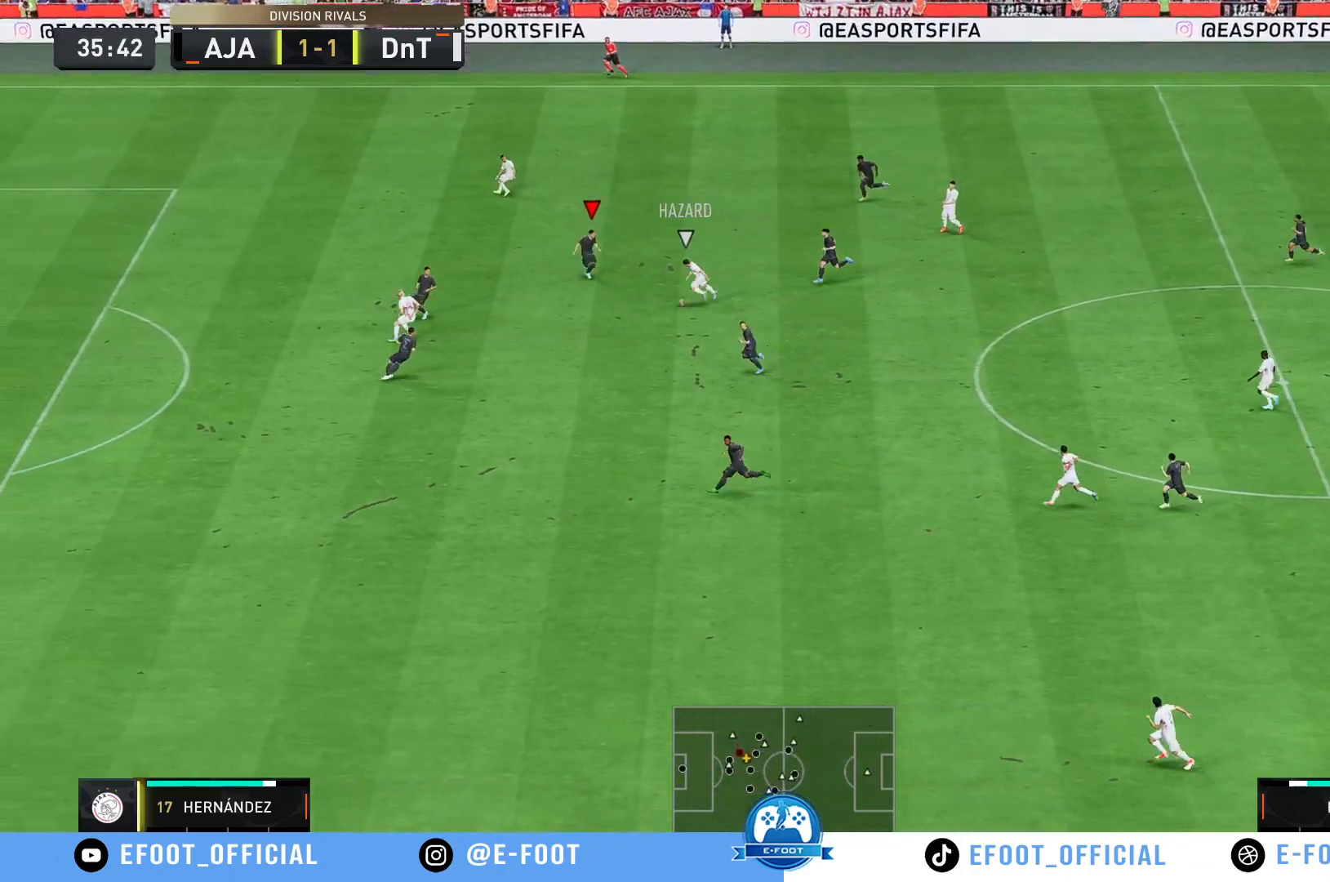
{"buttons": ["R2"], "left_stick": "down", "right_stick": "center", "events": []}
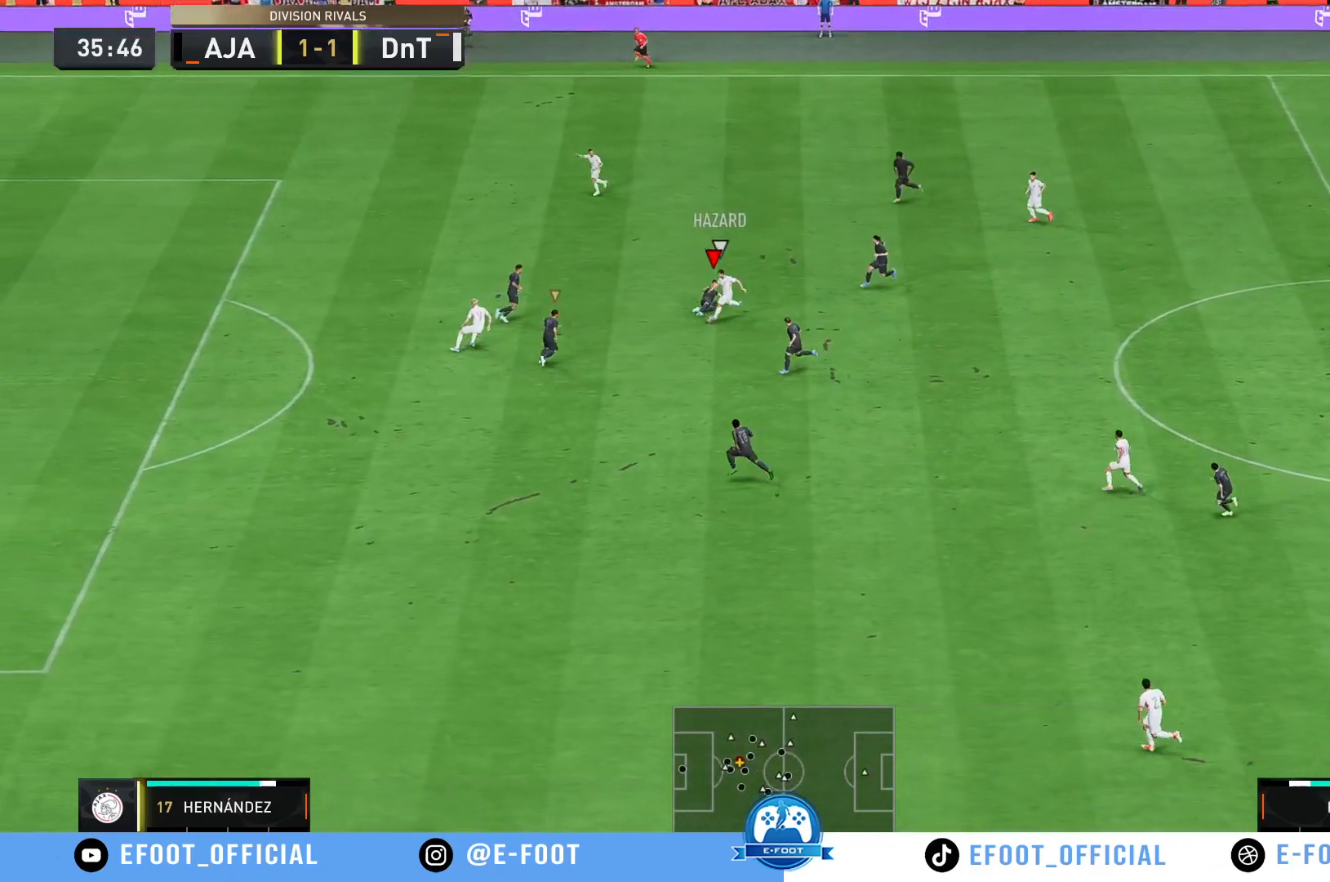
{"buttons": [], "left_stick": "down-right", "right_stick": "center", "events": [[200, "left_stick", "down-right"], [267, "L1", "down"], [433, "L1", "up"], [500, "R2", "up"]]}
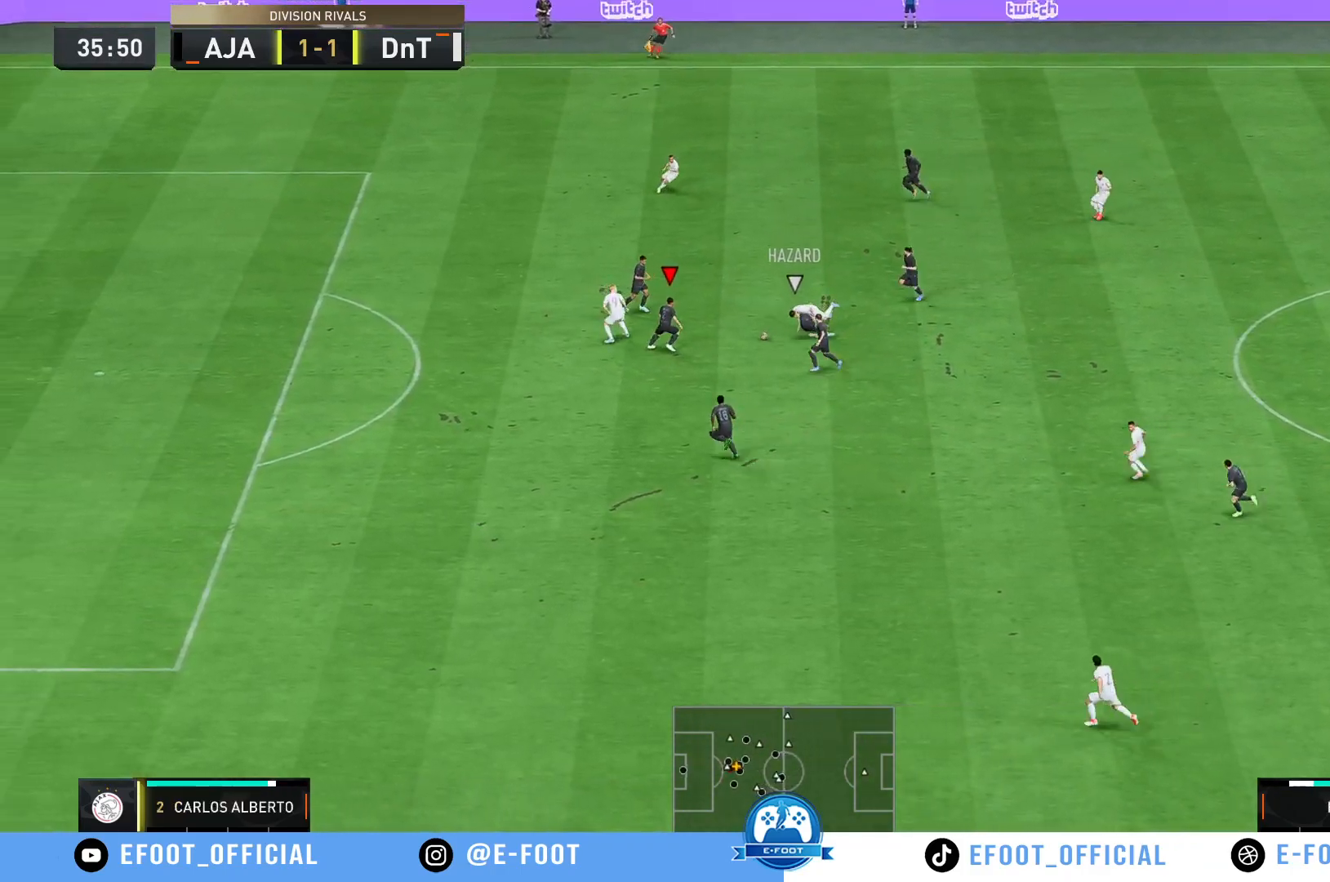
{"buttons": [], "left_stick": "right", "right_stick": "center", "events": [[200, "left_stick", "right"]]}
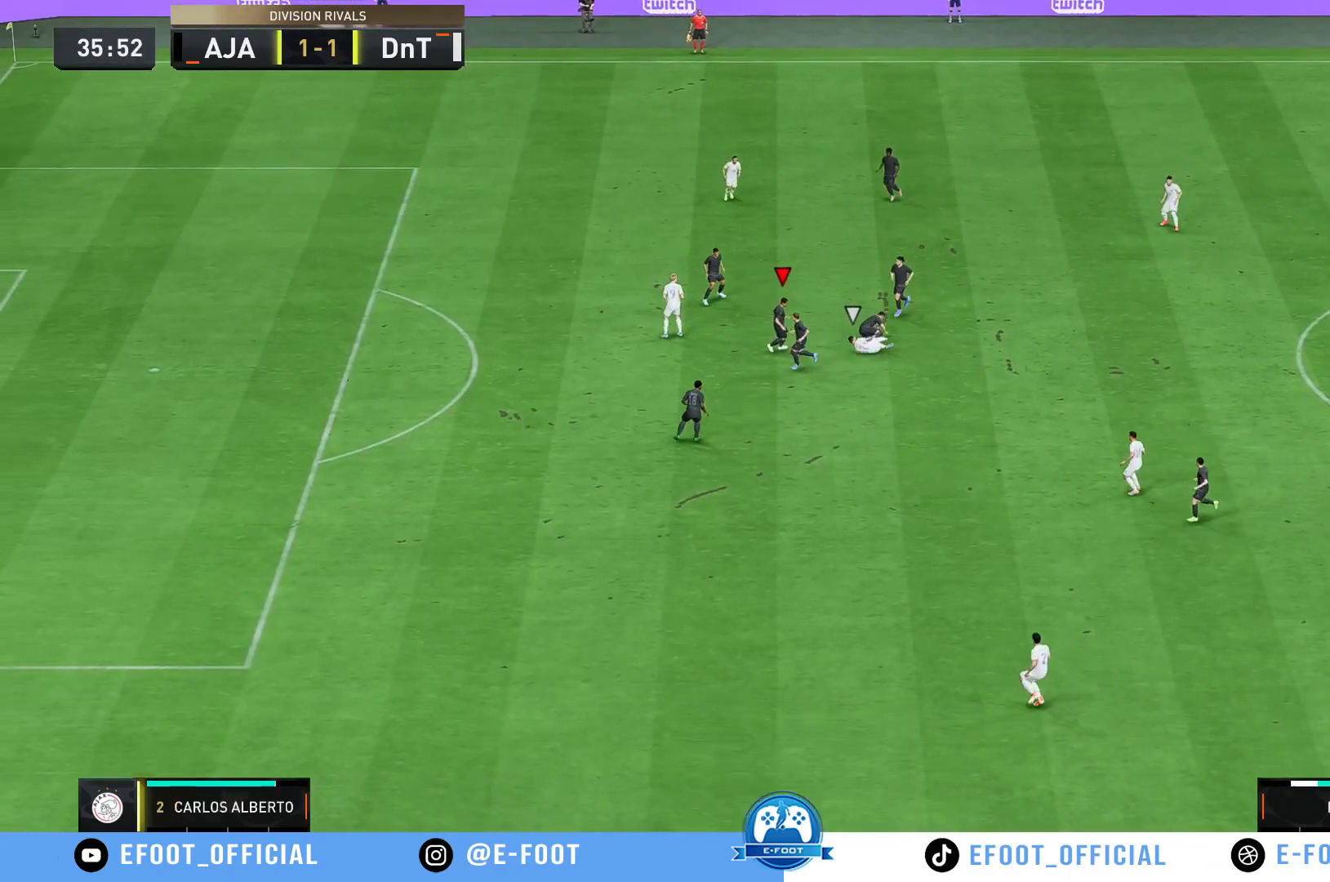
{"buttons": ["A"], "left_stick": "up-right", "right_stick": "center", "events": [[183, "A", "down"], [183, "left_stick", "up-right"], [383, "A", "up"], [483, "A", "down"]]}
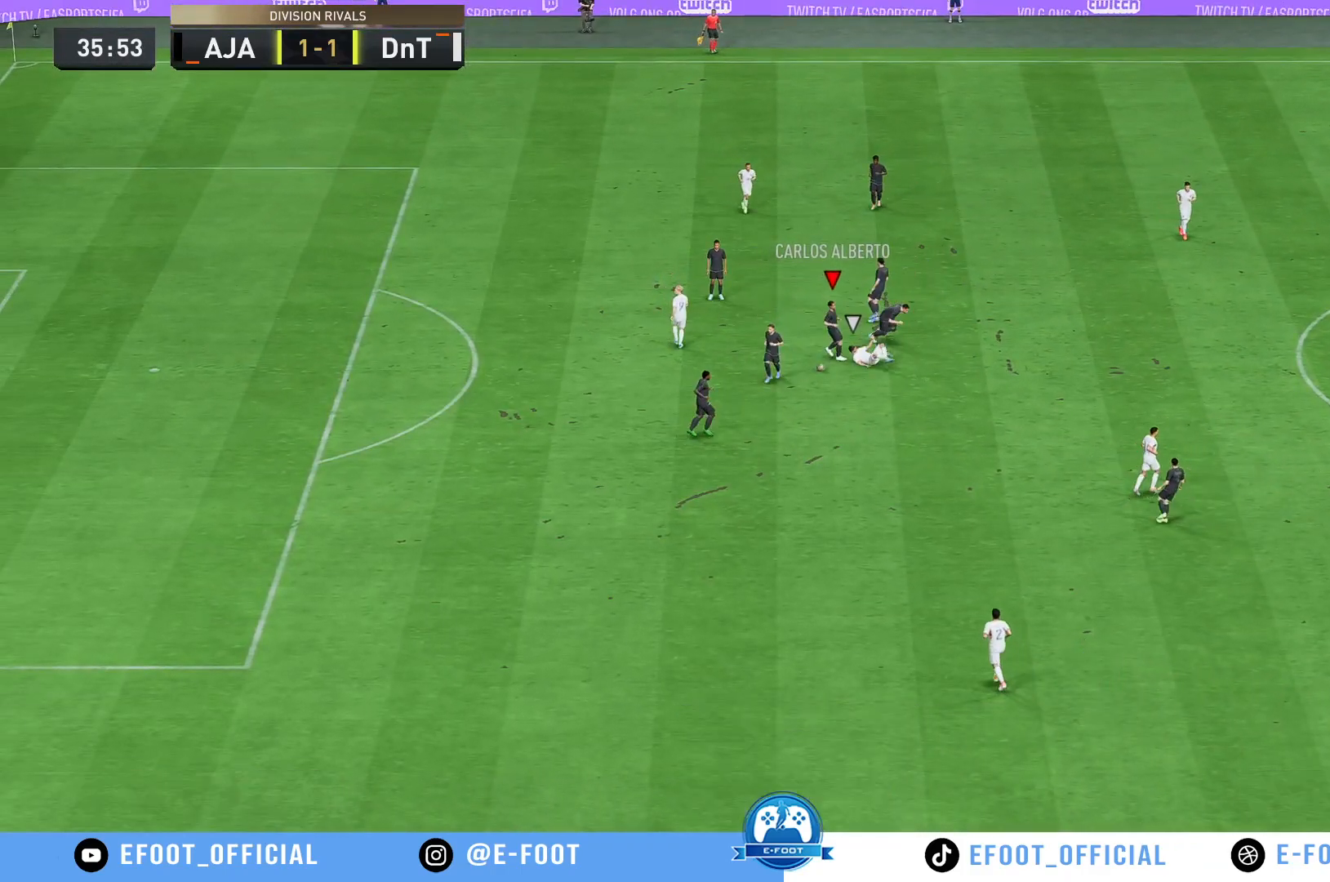
{"buttons": ["A", "R1"], "left_stick": "center", "right_stick": "center", "events": [[17, "left_stick", "center"], [133, "A", "up"], [300, "A", "down"], [367, "R1", "down"]]}